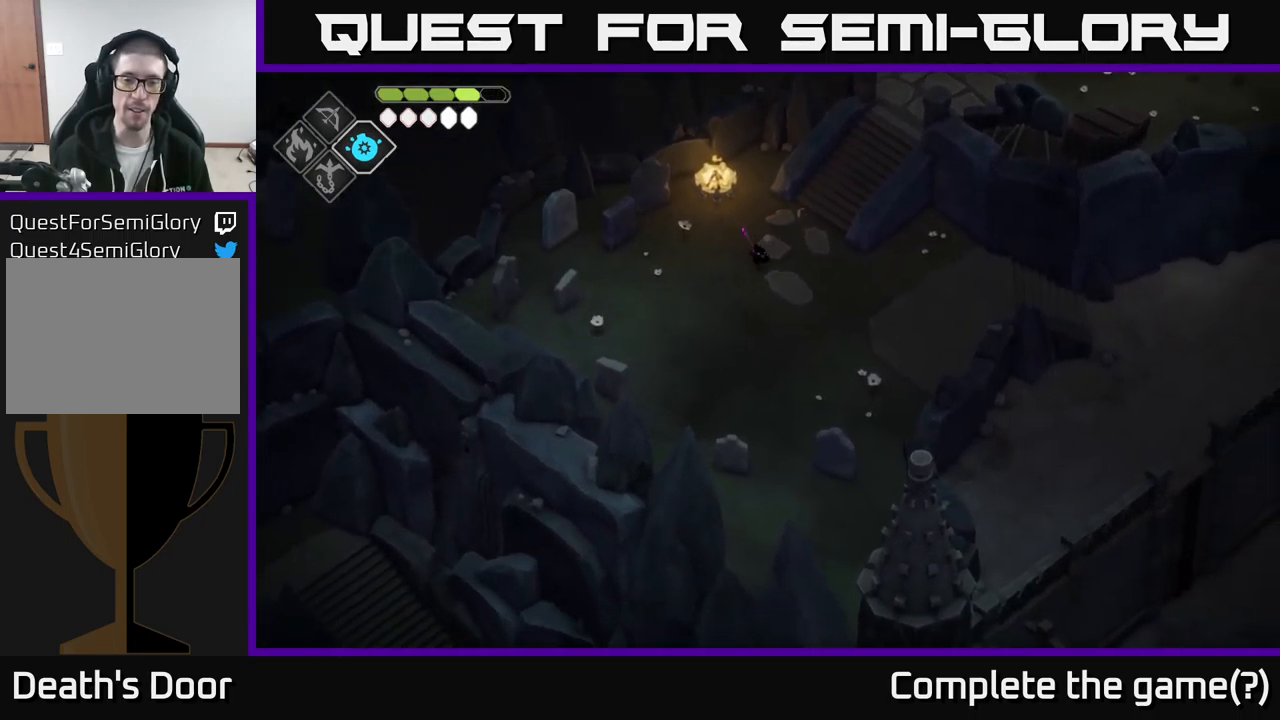
Gameplay with a controller (Xbox layout); each line is a JSON object with the inputs held at the frame after it. "events" lists button and stick changes between this image and that frame as [ms after this image, input, new state], when the widget could be followed in between.
{"buttons": [], "left_stick": "down-right", "right_stick": "down", "events": [[33, "left_stick", "down"], [433, "left_stick", "down-right"]]}
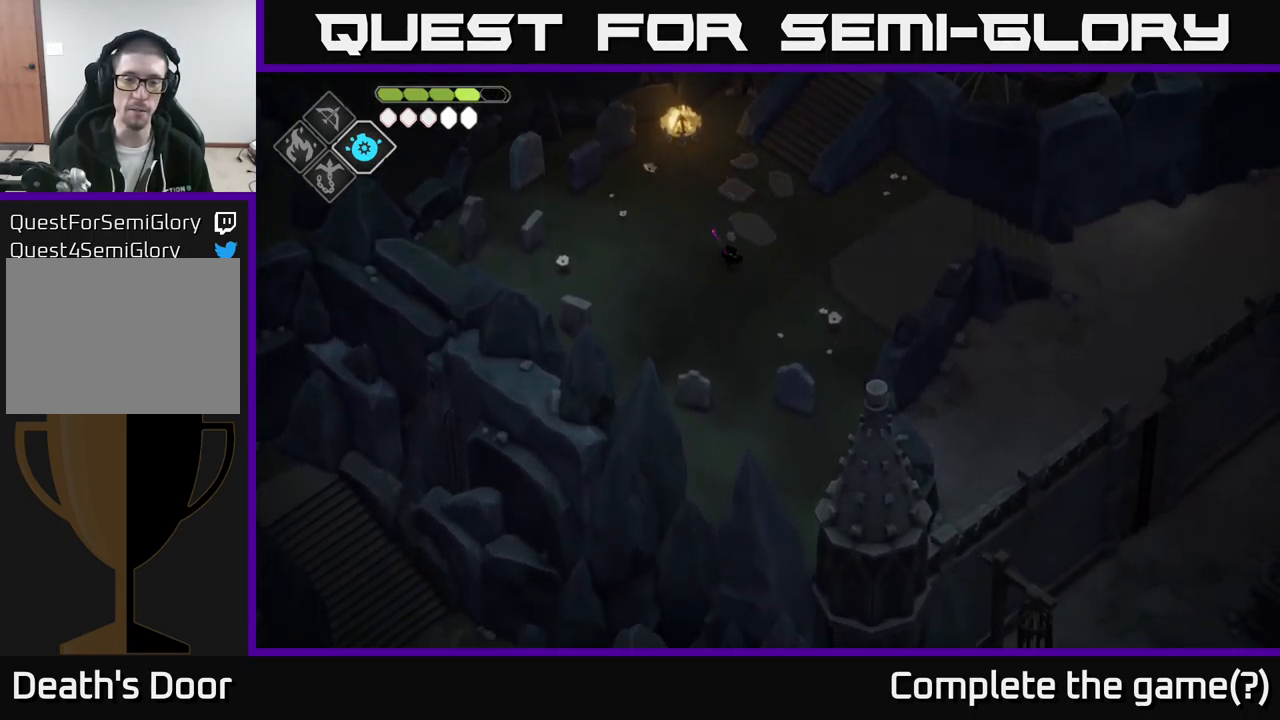
{"buttons": [], "left_stick": "down", "right_stick": "down", "events": [[83, "left_stick", "down"]]}
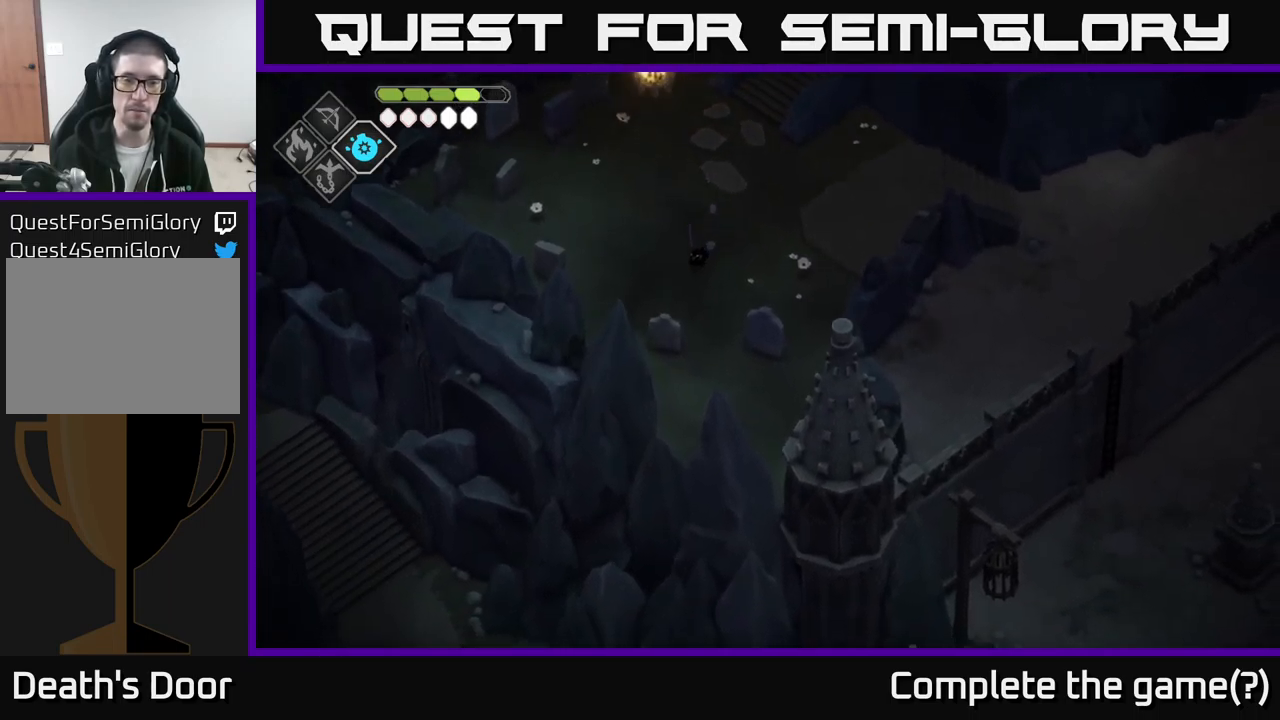
{"buttons": [], "left_stick": "left", "right_stick": "down", "events": [[433, "left_stick", "left"]]}
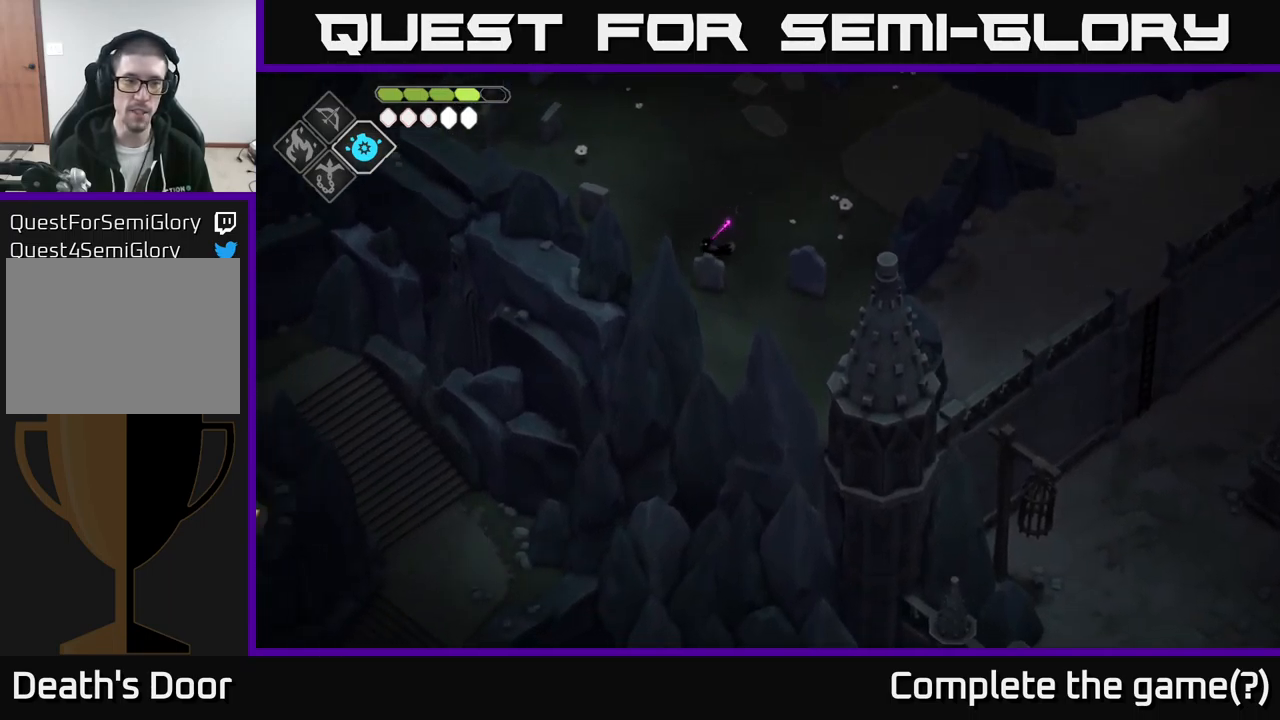
{"buttons": [], "left_stick": "center", "right_stick": "down-left", "events": [[33, "right_stick", "down-left"], [250, "left_stick", "center"]]}
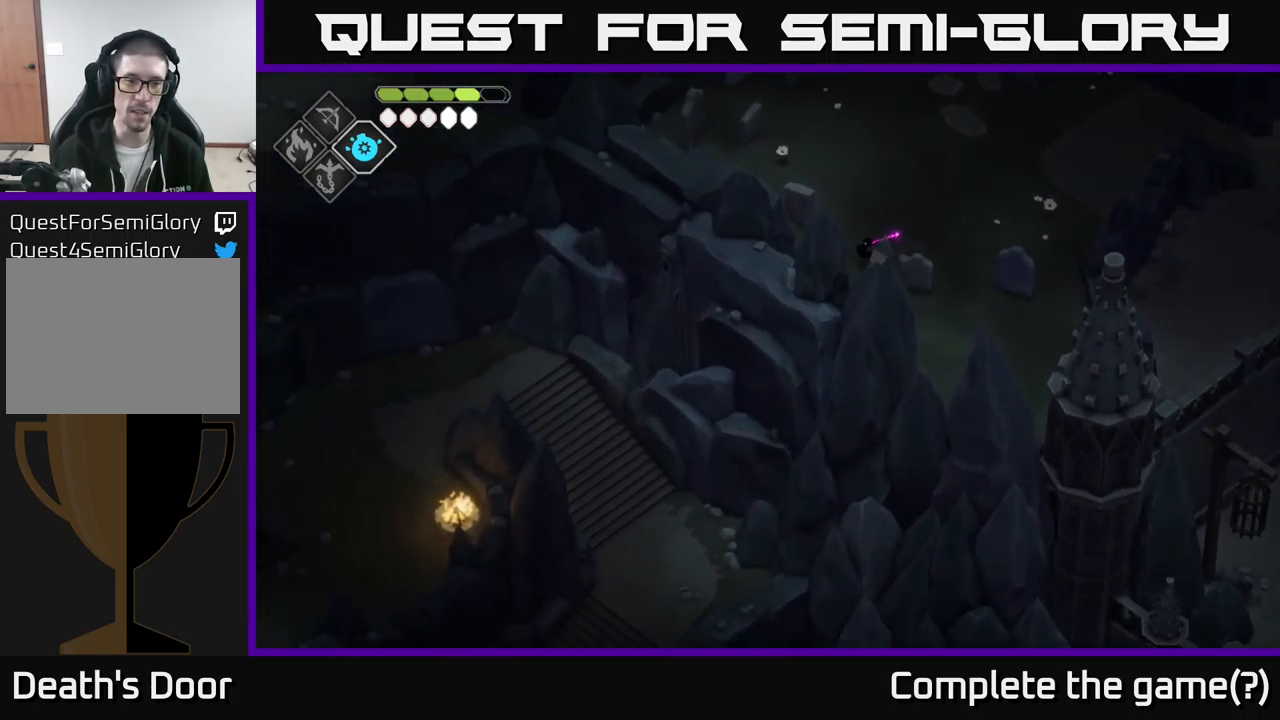
{"buttons": [], "left_stick": "center", "right_stick": "down-left", "events": [[17, "left_stick", "left"], [367, "left_stick", "center"]]}
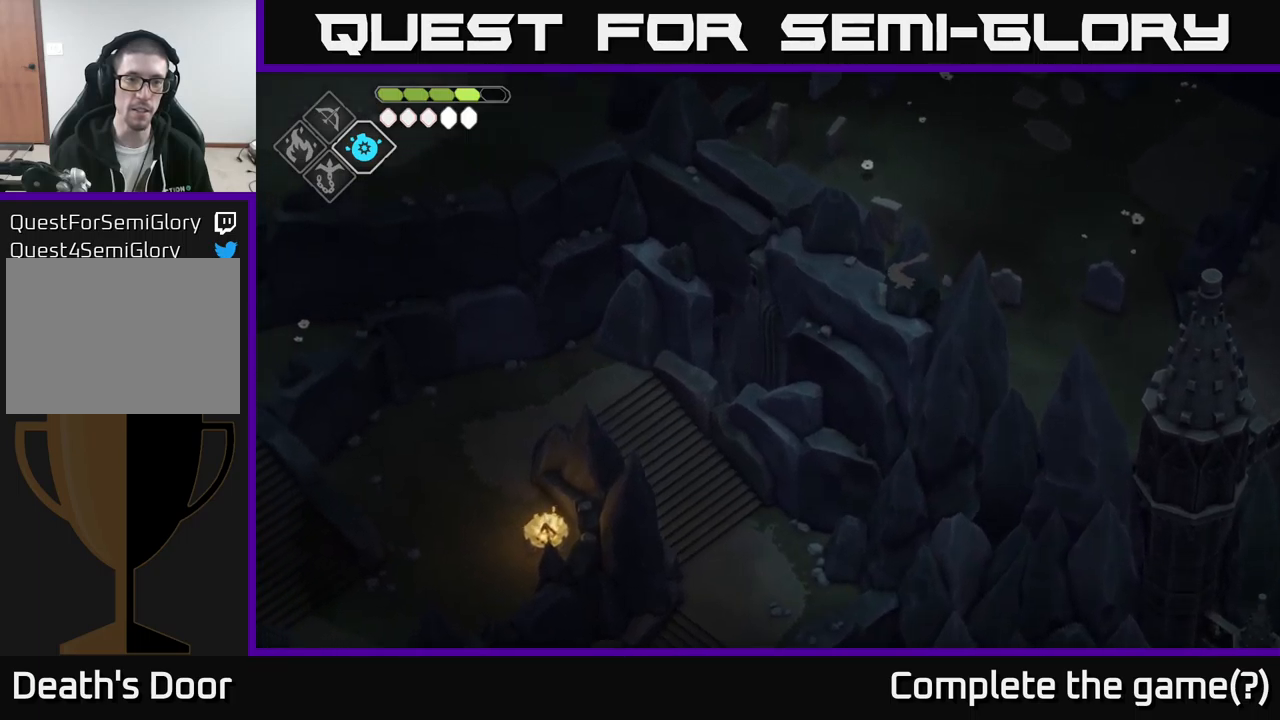
{"buttons": [], "left_stick": "left", "right_stick": "left", "events": [[67, "right_stick", "left"], [167, "left_stick", "left"]]}
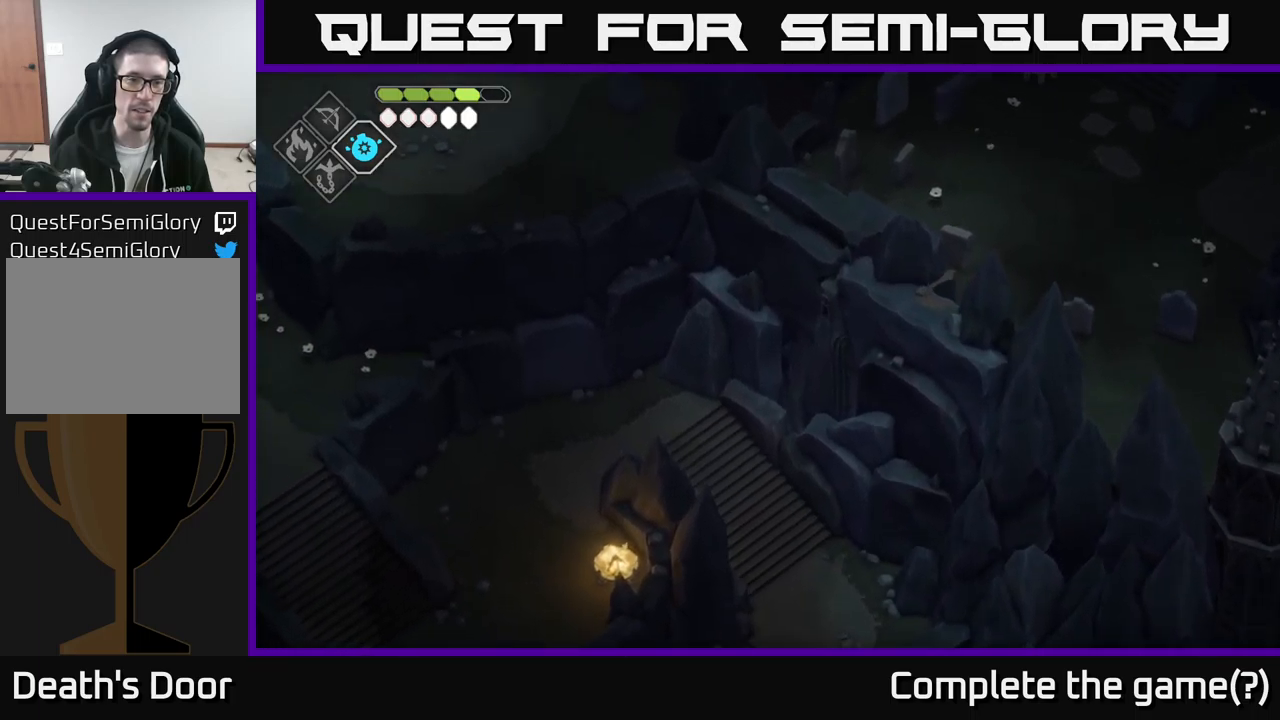
{"buttons": [], "left_stick": "center", "right_stick": "down-left", "events": [[317, "right_stick", "down-left"], [367, "left_stick", "center"]]}
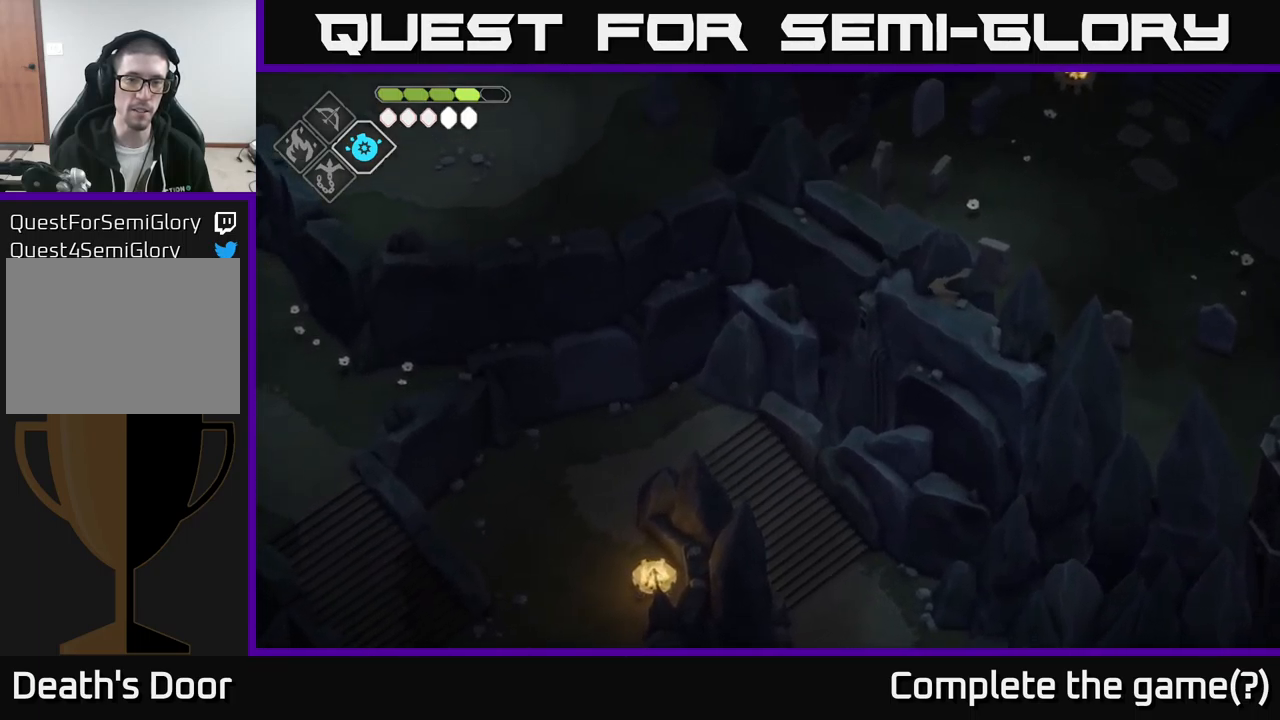
{"buttons": [], "left_stick": "center", "right_stick": "down-left", "events": []}
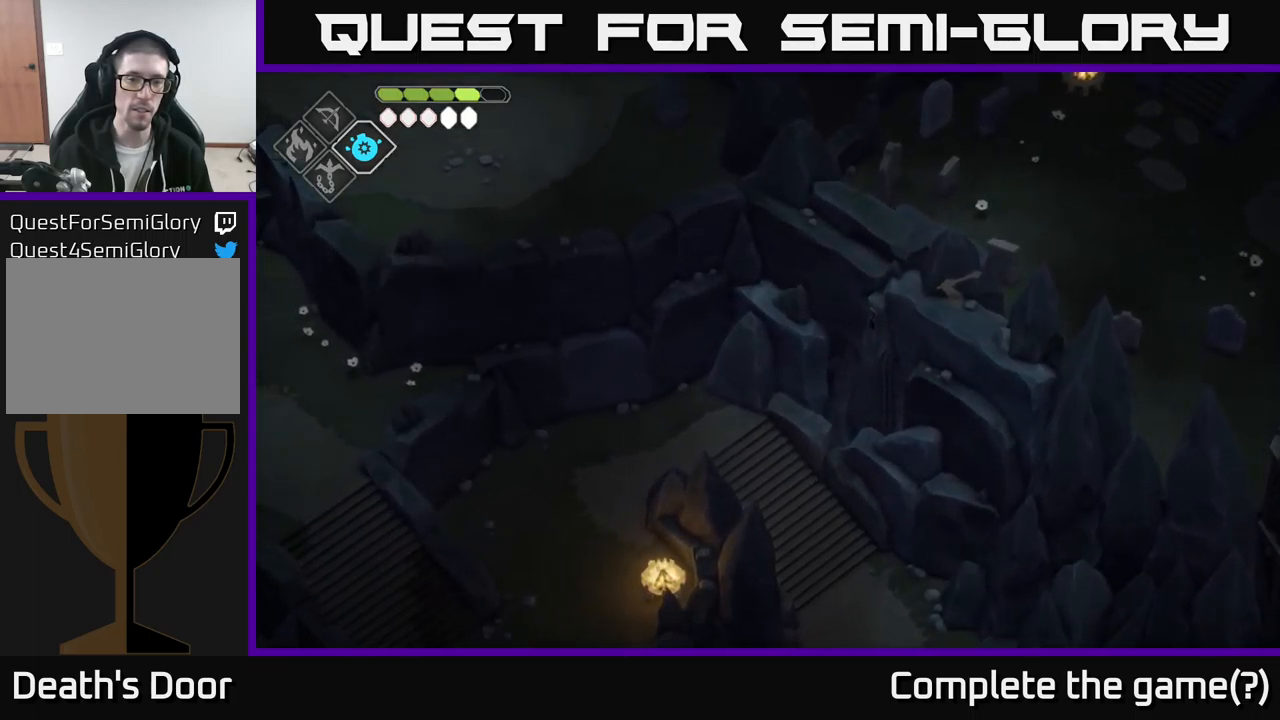
{"buttons": [], "left_stick": "center", "right_stick": "down", "events": [[267, "right_stick", "down"], [350, "left_stick", "left"], [434, "left_stick", "center"]]}
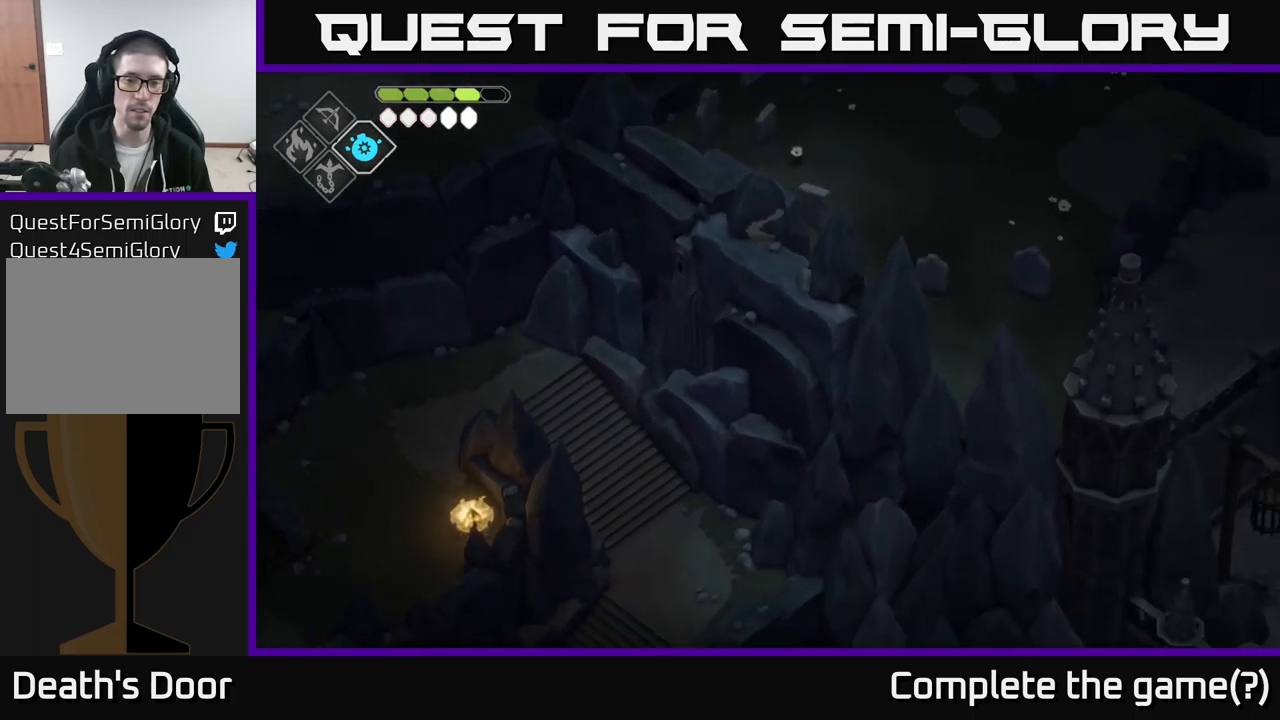
{"buttons": [], "left_stick": "right", "right_stick": "down", "events": [[17, "left_stick", "right"], [67, "left_stick", "down-right"], [384, "left_stick", "right"]]}
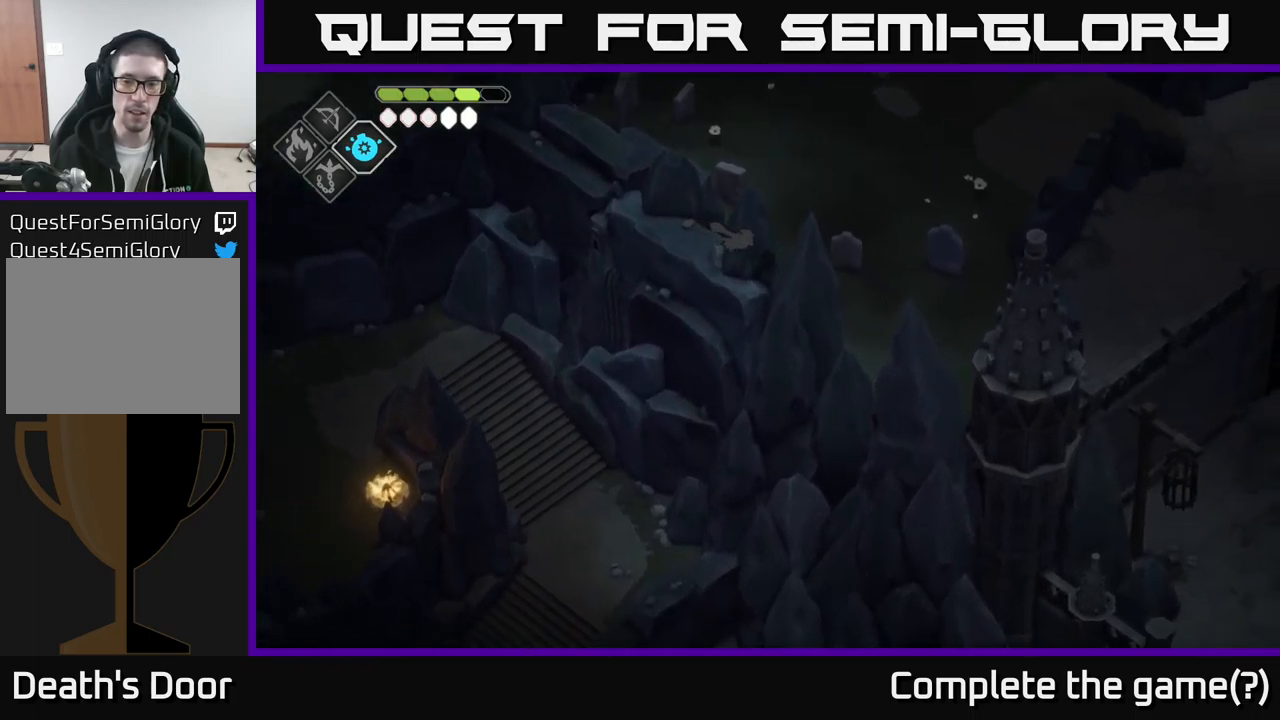
{"buttons": [], "left_stick": "up-right", "right_stick": "down-right", "events": [[117, "right_stick", "down-right"], [350, "left_stick", "up-right"]]}
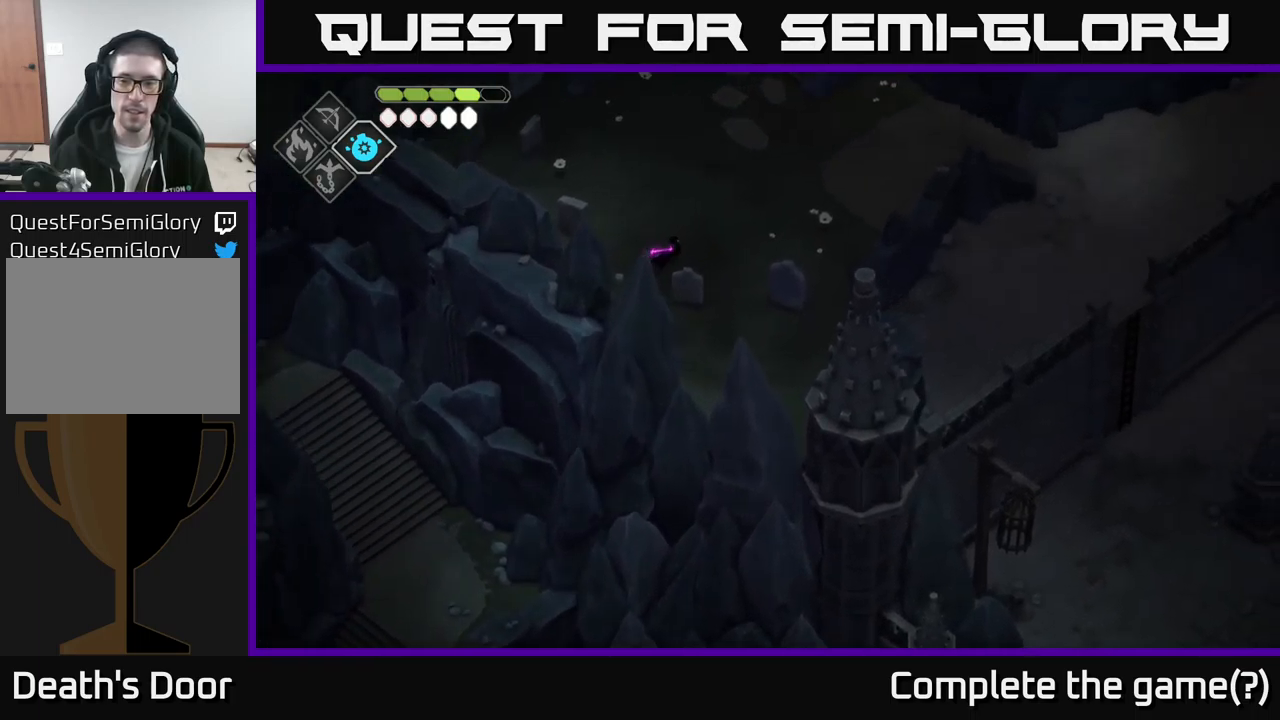
{"buttons": [], "left_stick": "down-right", "right_stick": "down-right", "events": [[34, "left_stick", "right"], [200, "left_stick", "down-right"]]}
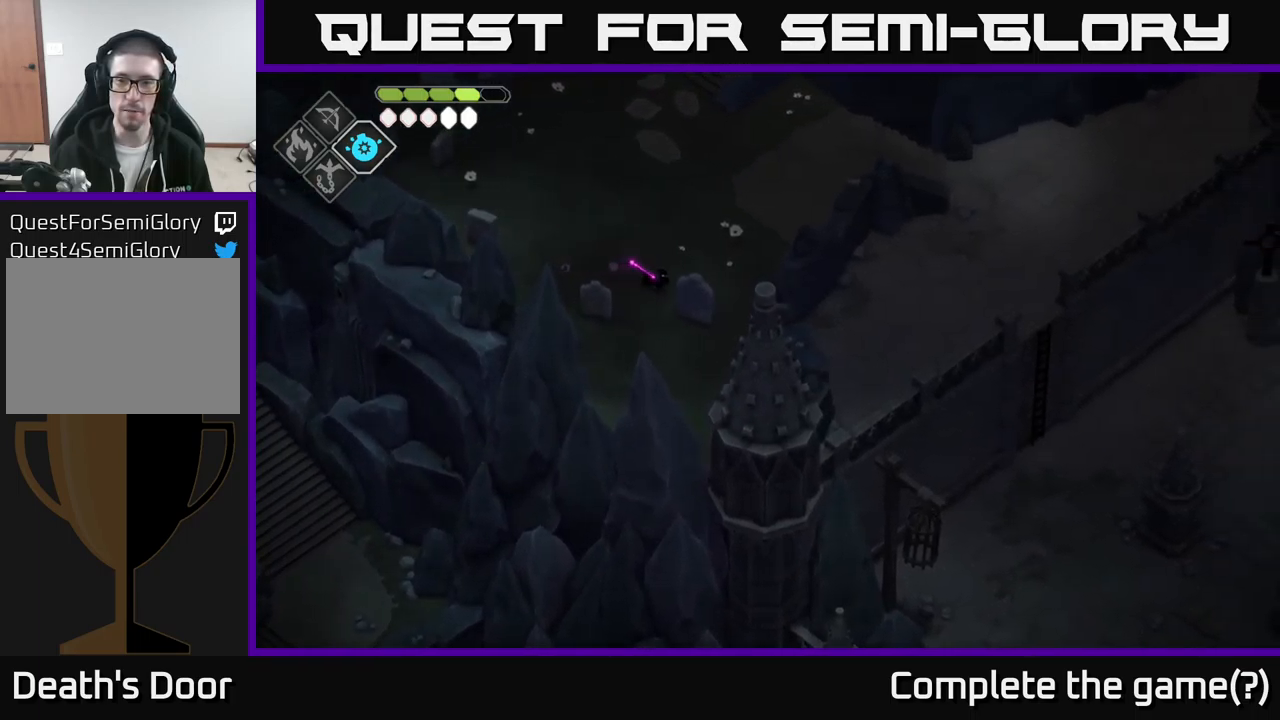
{"buttons": [], "left_stick": "down-right", "right_stick": "down-right", "events": [[200, "left_stick", "right"], [350, "left_stick", "down-right"]]}
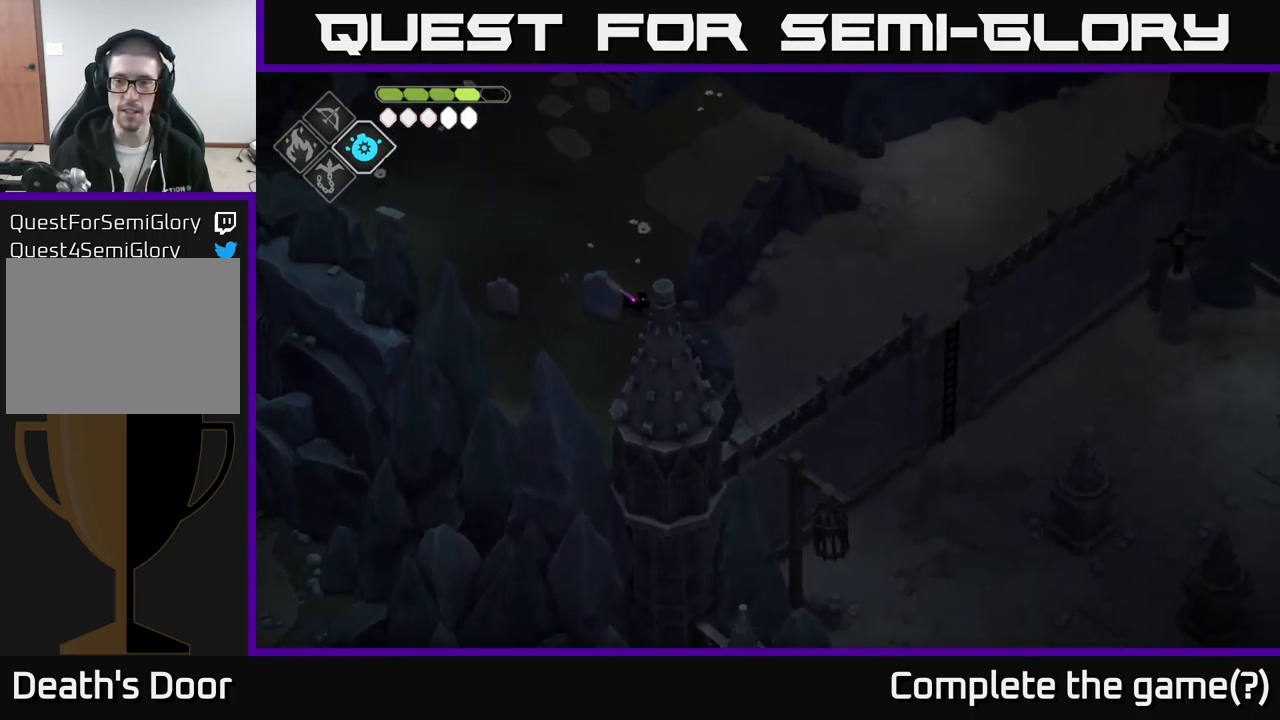
{"buttons": [], "left_stick": "right", "right_stick": "right", "events": [[300, "left_stick", "right"], [300, "right_stick", "right"]]}
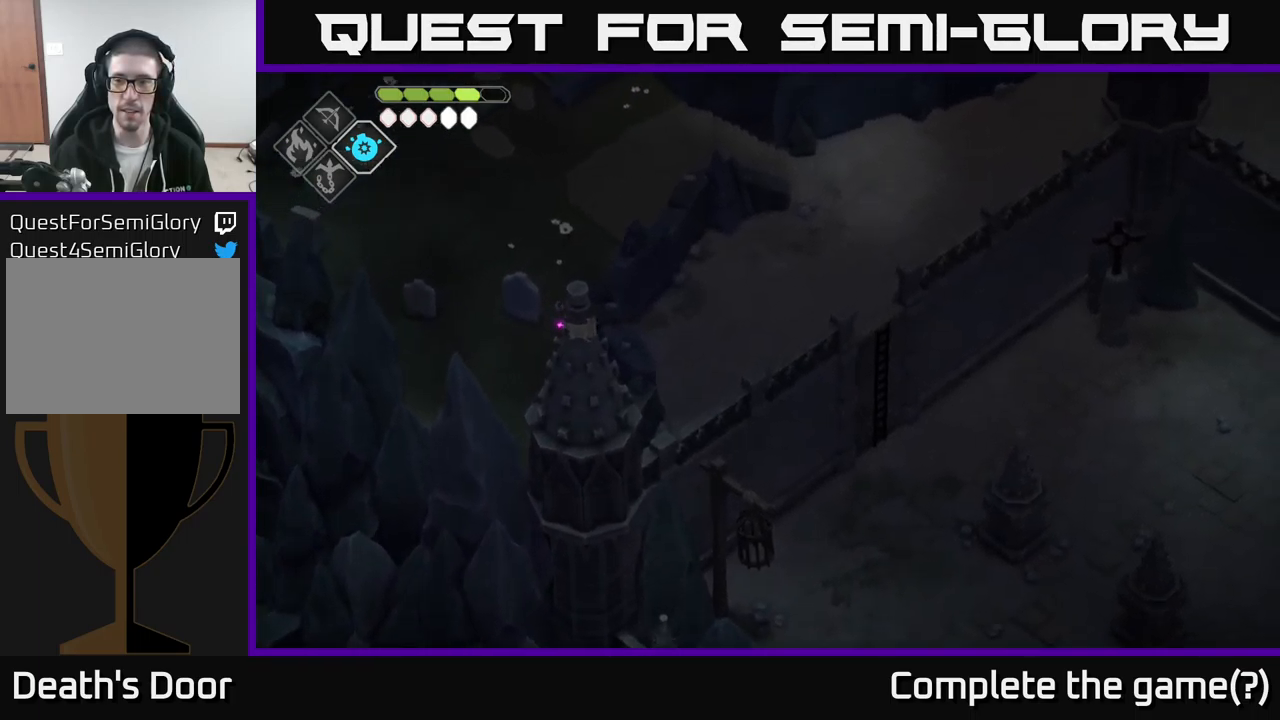
{"buttons": [], "left_stick": "right", "right_stick": "right", "events": []}
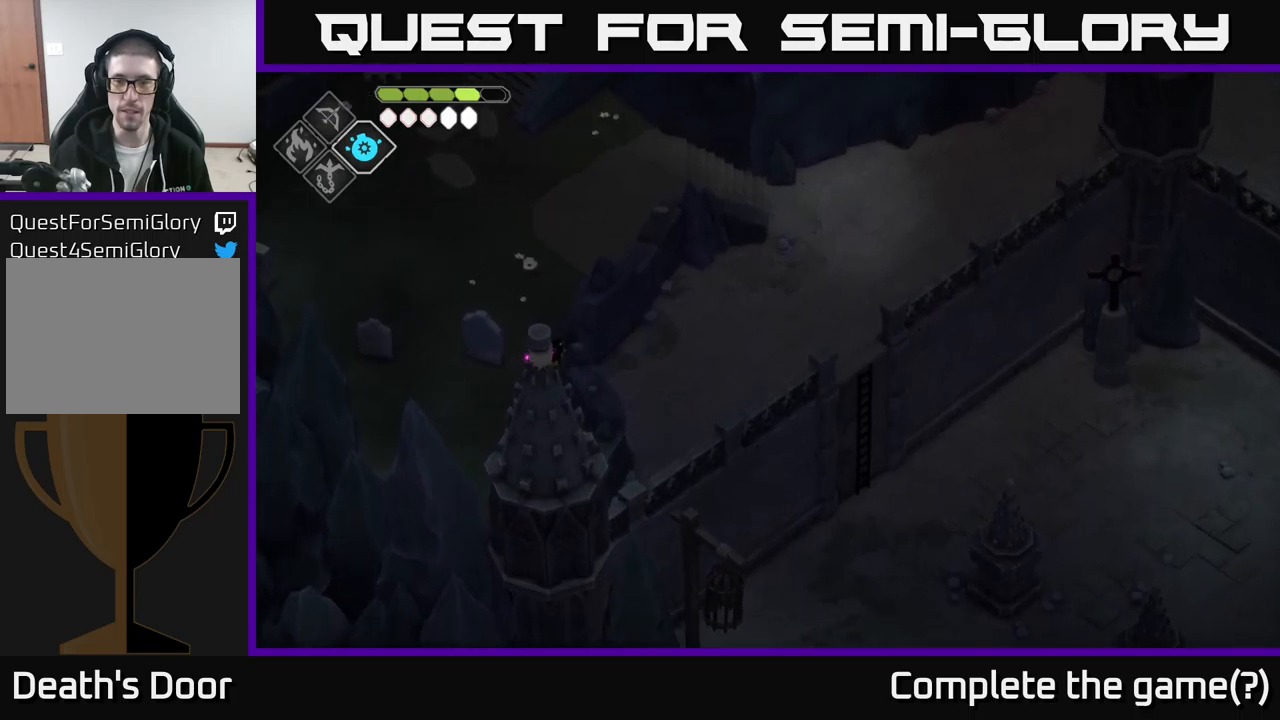
{"buttons": [], "left_stick": "right", "right_stick": "right", "events": [[33, "left_stick", "down-right"], [133, "left_stick", "down"], [383, "left_stick", "down-right"], [500, "left_stick", "right"]]}
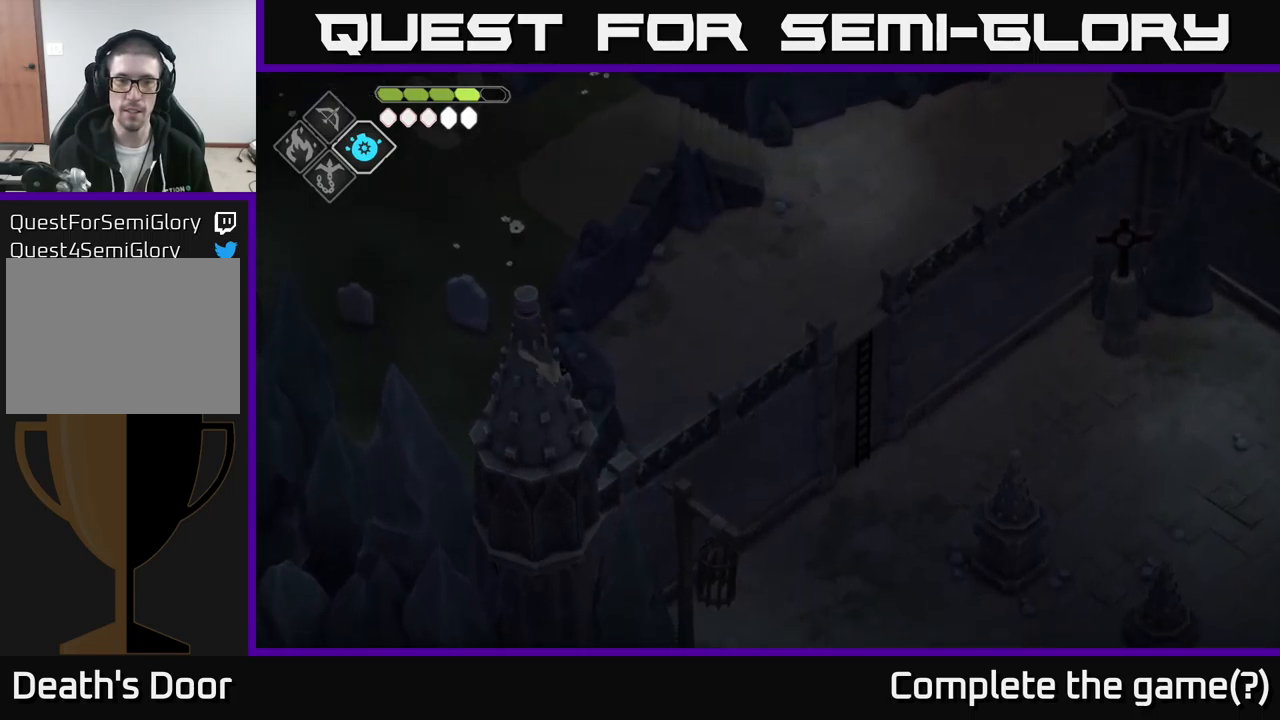
{"buttons": [], "left_stick": "up-right", "right_stick": "center", "events": [[83, "right_stick", "down-right"], [183, "right_stick", "center"], [300, "left_stick", "up-right"]]}
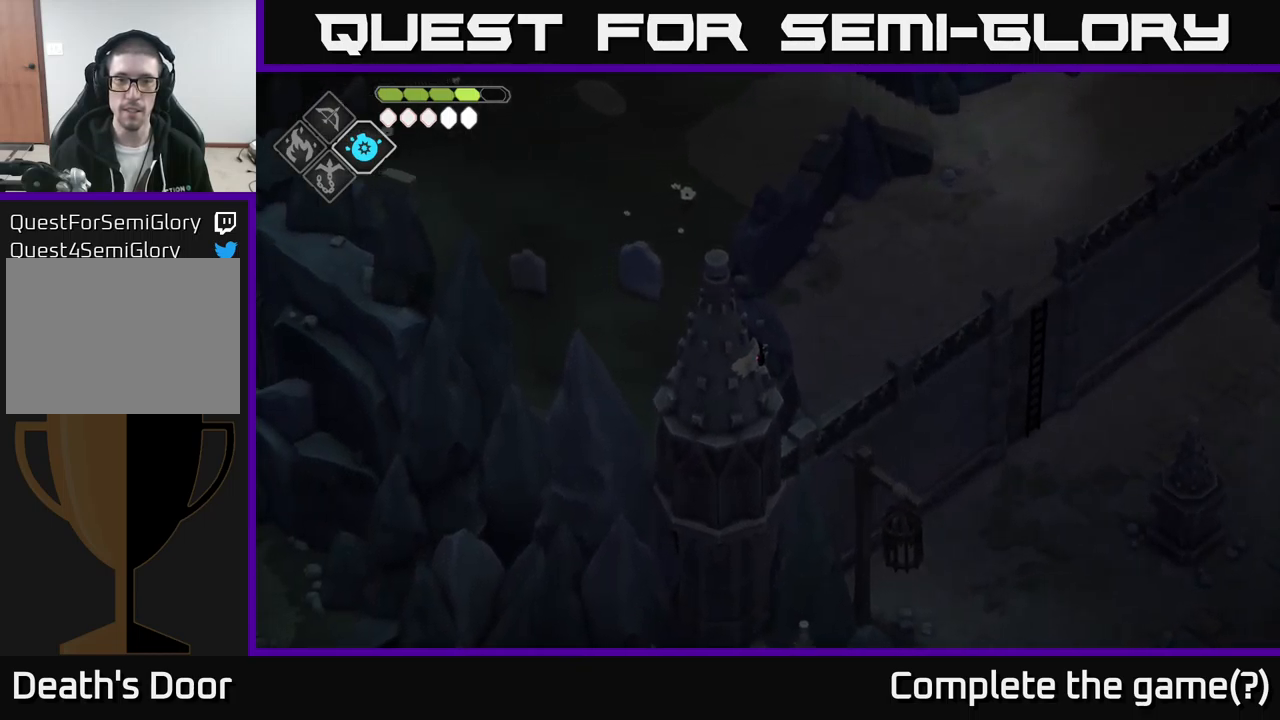
{"buttons": [], "left_stick": "up-left", "right_stick": "left", "events": [[217, "left_stick", "up-left"], [350, "right_stick", "left"]]}
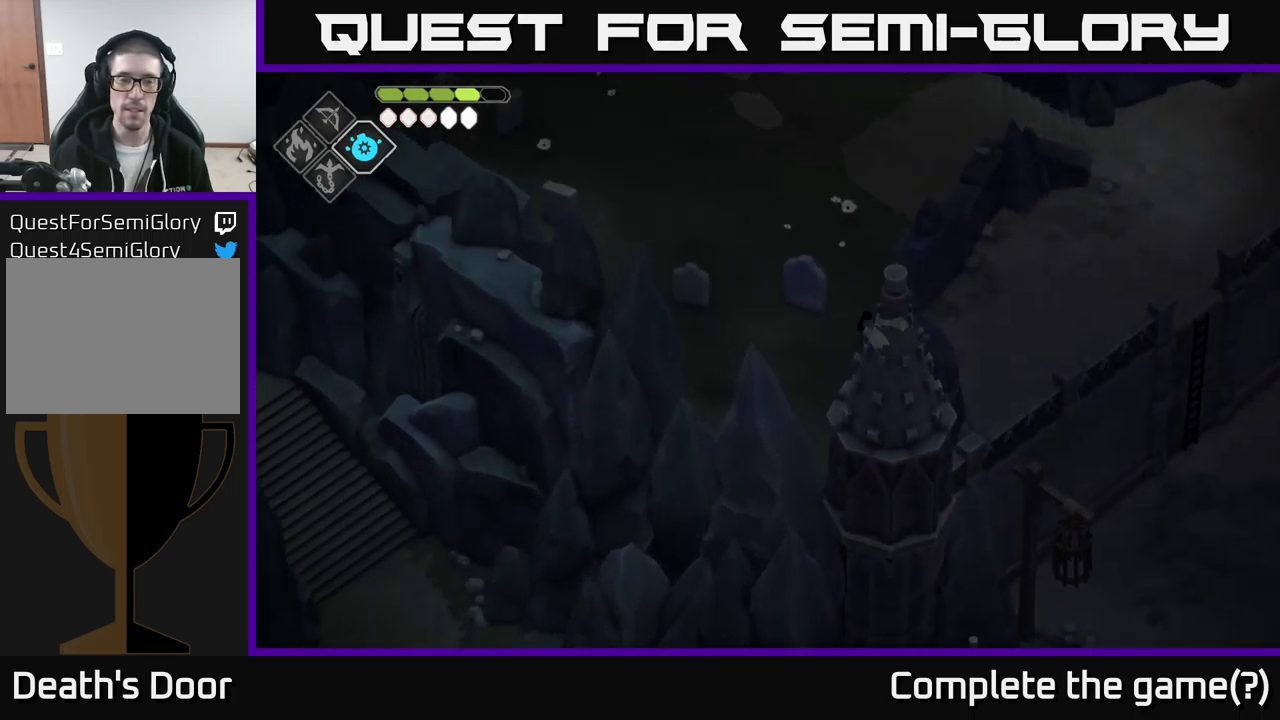
{"buttons": [], "left_stick": "up", "right_stick": "left", "events": [[100, "left_stick", "center"], [267, "left_stick", "up"]]}
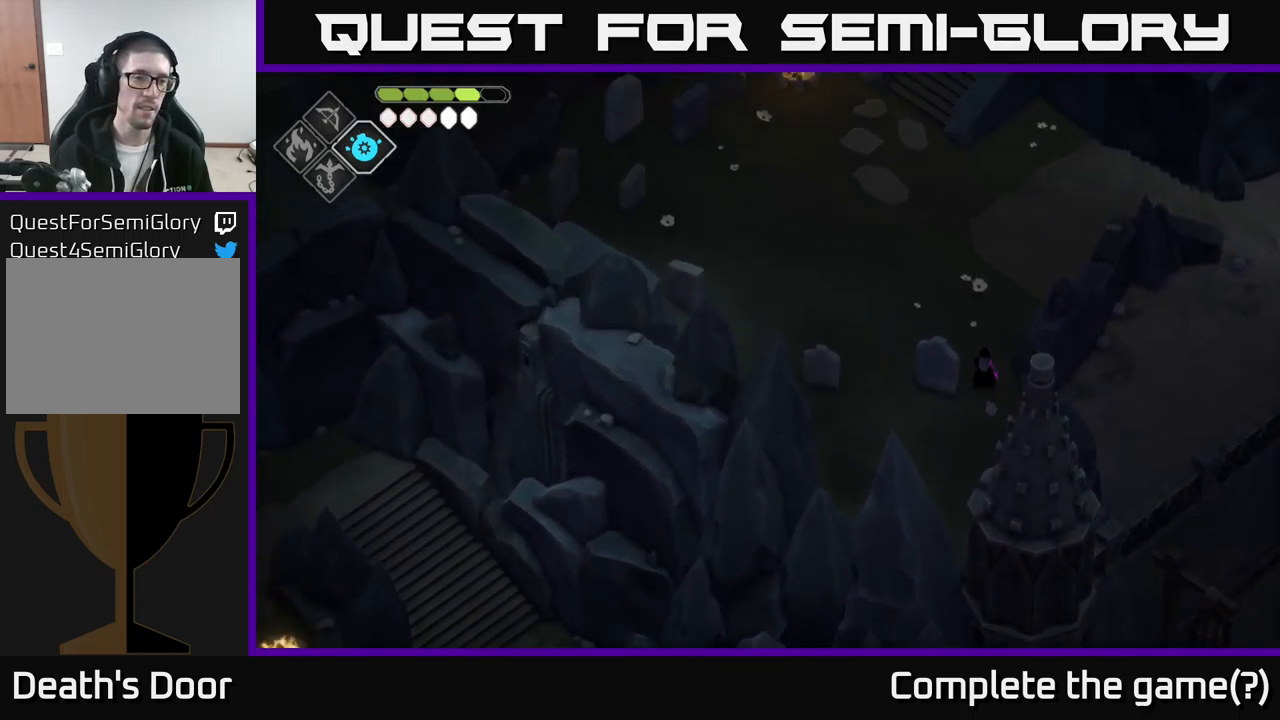
{"buttons": [], "left_stick": "up-right", "right_stick": "up", "events": [[383, "left_stick", "up-right"], [400, "right_stick", "up"]]}
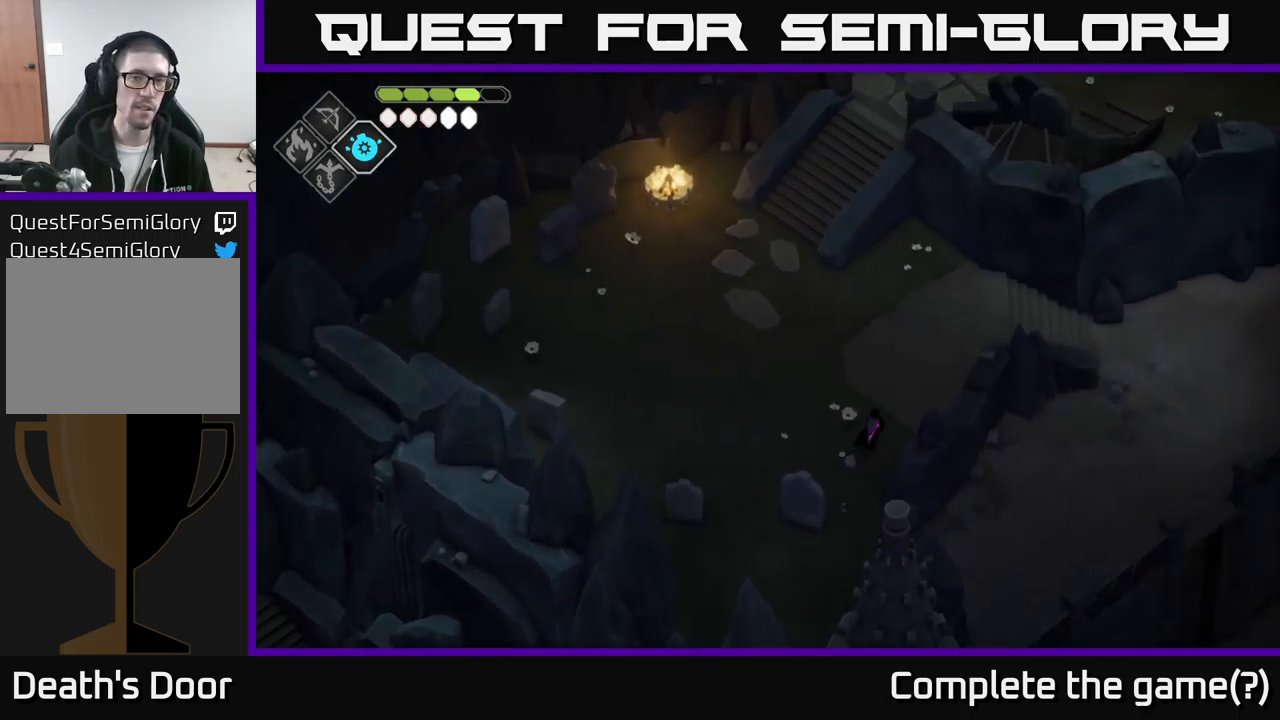
{"buttons": [], "left_stick": "up-right", "right_stick": "up-right", "events": [[17, "right_stick", "up-right"]]}
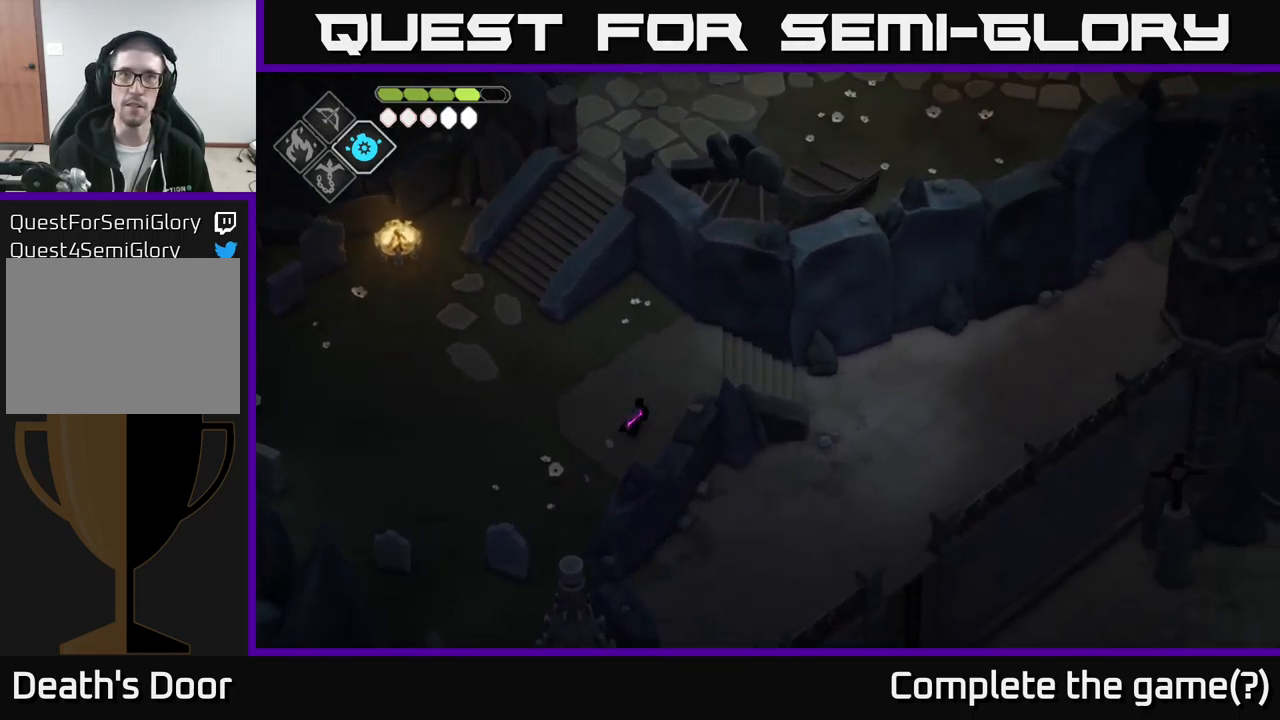
{"buttons": [], "left_stick": "right", "right_stick": "right", "events": [[300, "right_stick", "right"], [400, "left_stick", "right"]]}
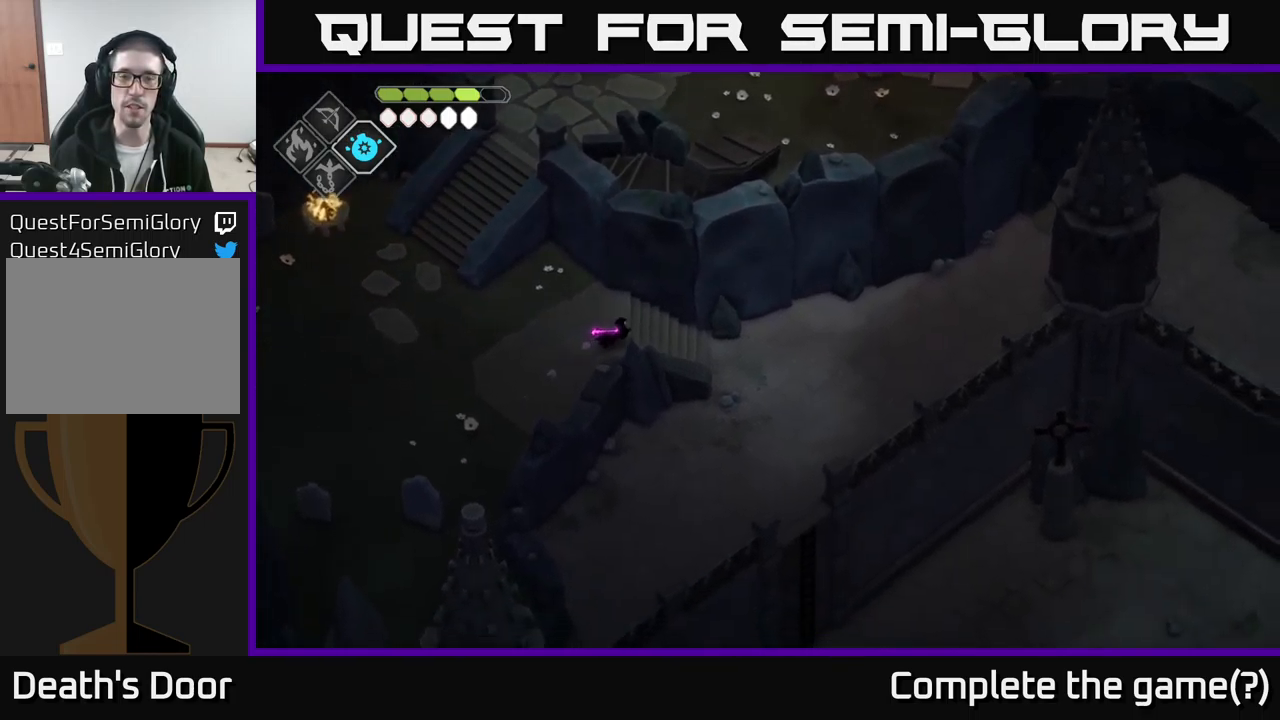
{"buttons": [], "left_stick": "right", "right_stick": "right", "events": []}
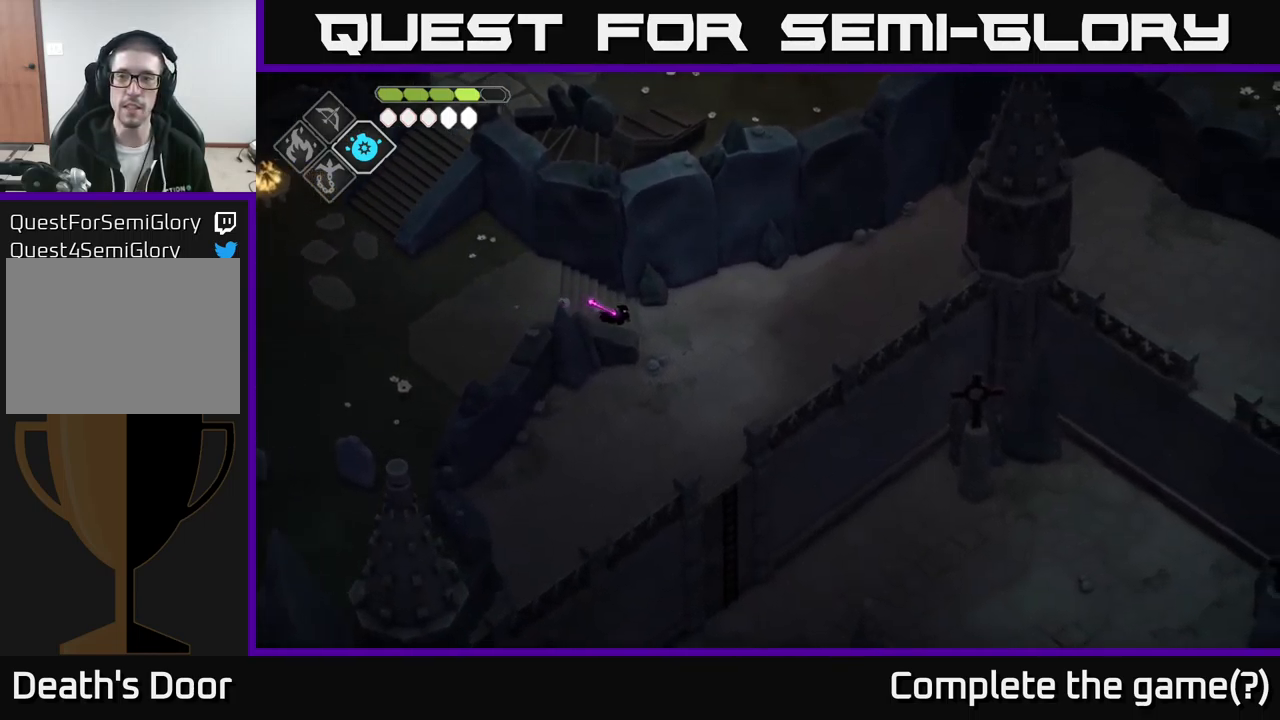
{"buttons": [], "left_stick": "down-right", "right_stick": "right", "events": [[433, "left_stick", "down-right"]]}
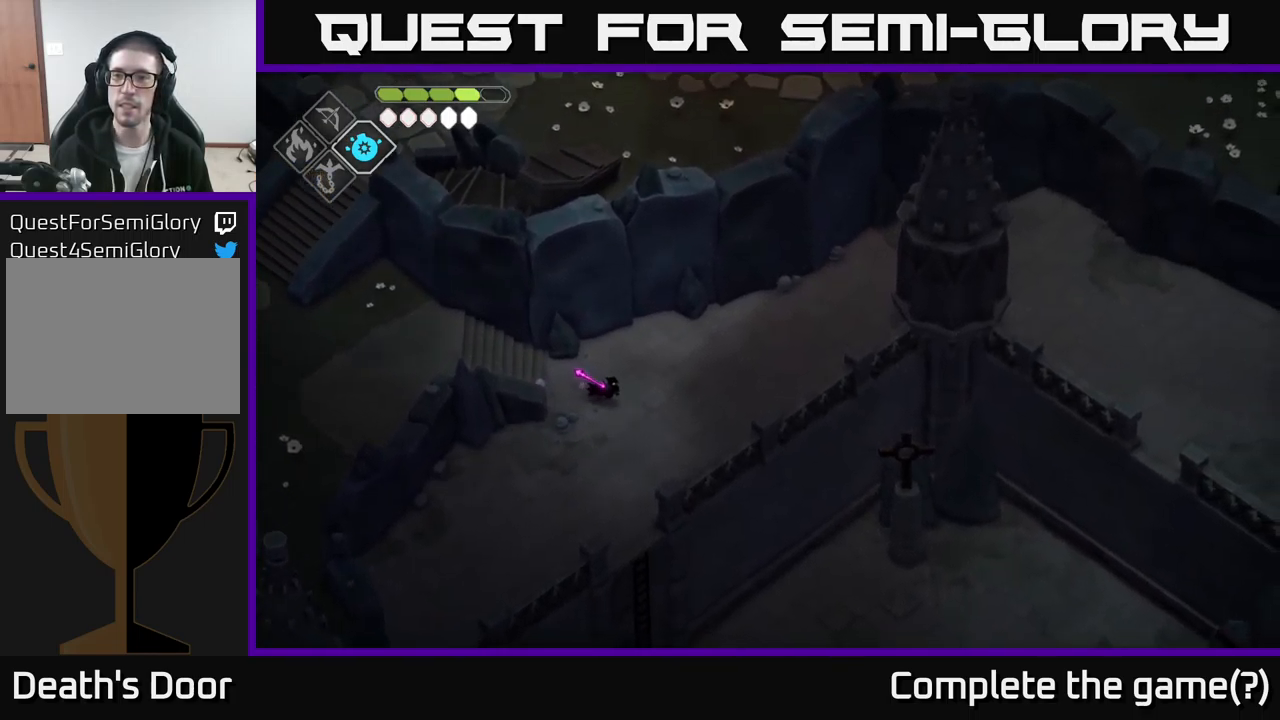
{"buttons": [], "left_stick": "down", "right_stick": "center", "events": [[100, "left_stick", "down"], [183, "right_stick", "center"]]}
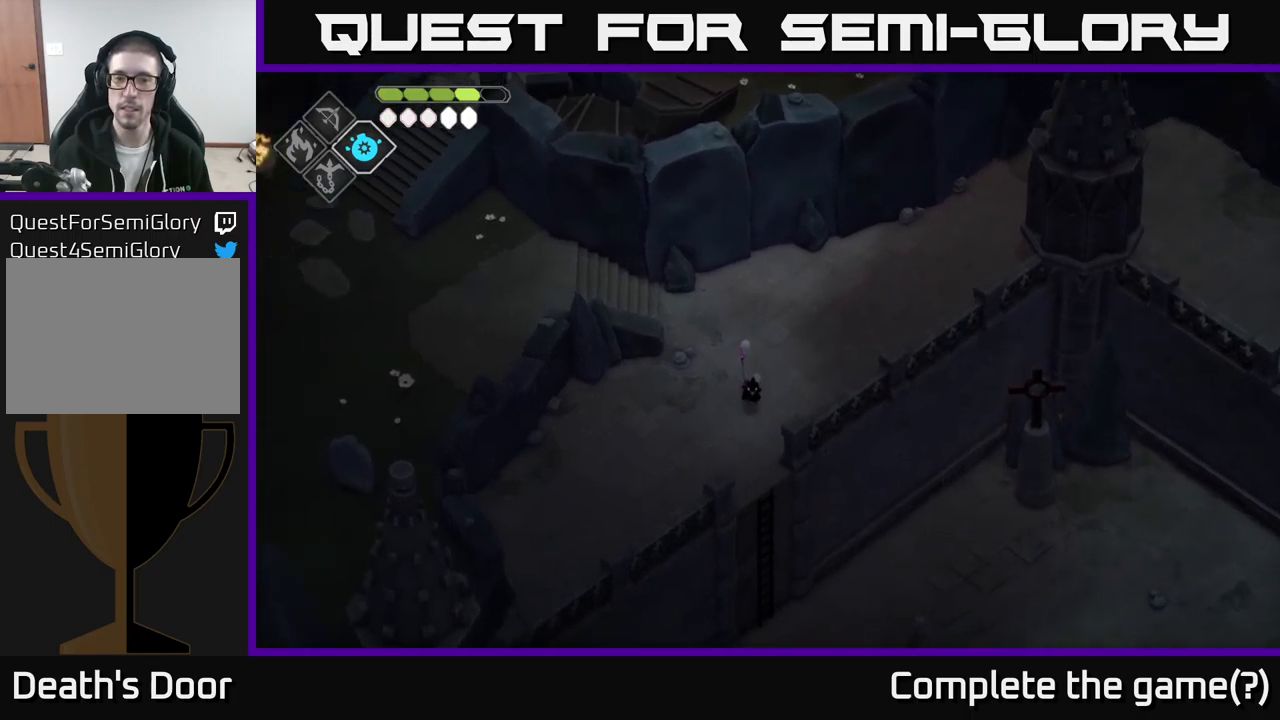
{"buttons": [], "left_stick": "down-right", "right_stick": "down-right", "events": [[117, "A", "down"], [250, "A", "up"], [283, "left_stick", "down-right"], [417, "right_stick", "down"], [483, "right_stick", "down-right"]]}
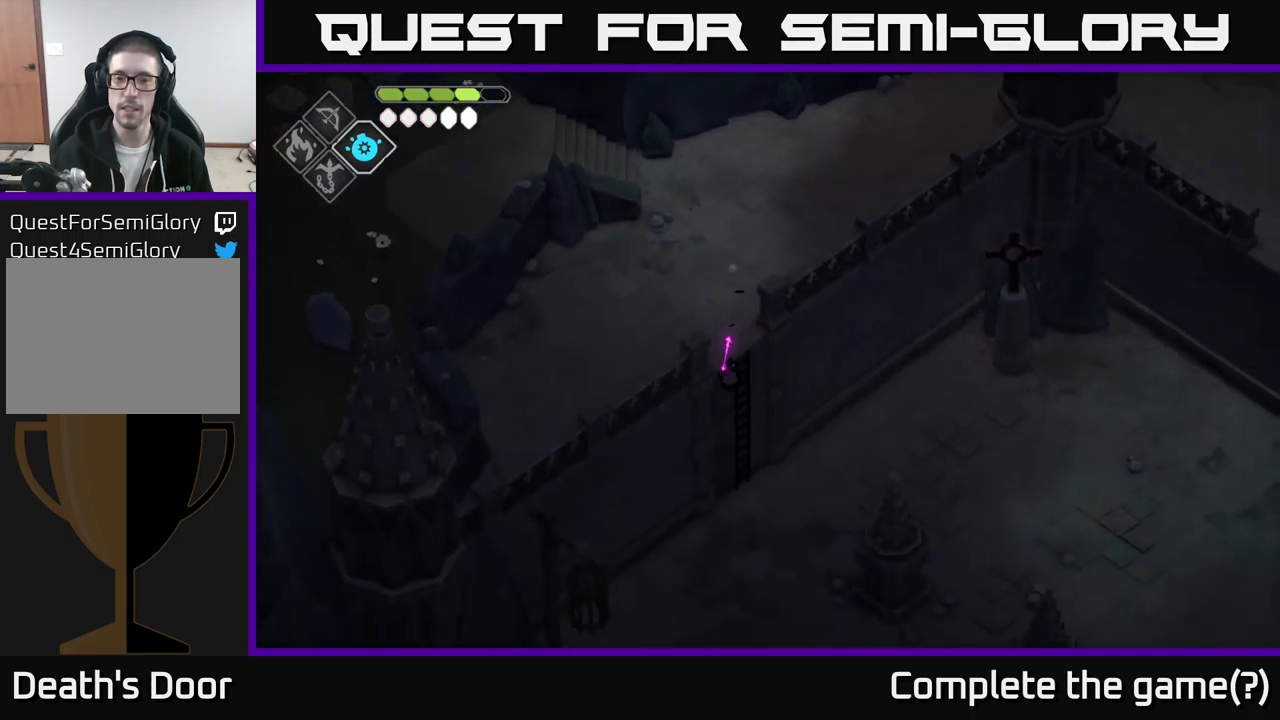
{"buttons": [], "left_stick": "down-right", "right_stick": "down-right", "events": []}
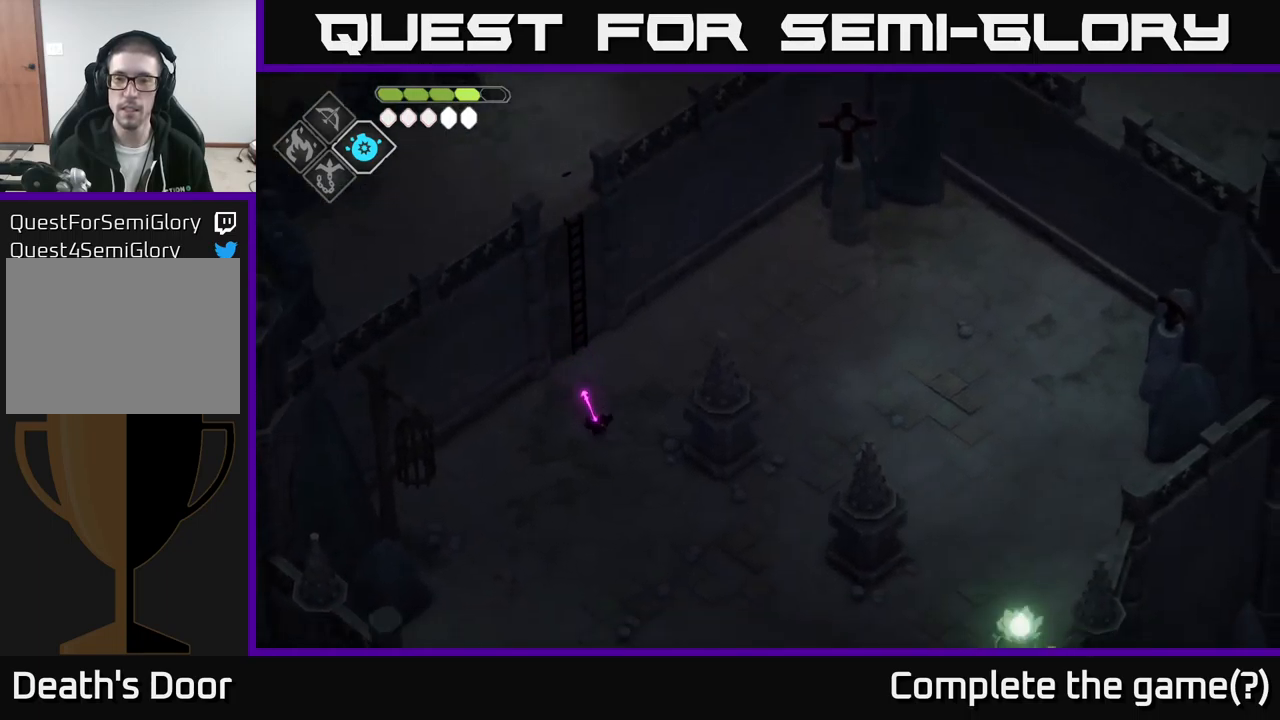
{"buttons": [], "left_stick": "down", "right_stick": "down-right", "events": [[483, "left_stick", "down"]]}